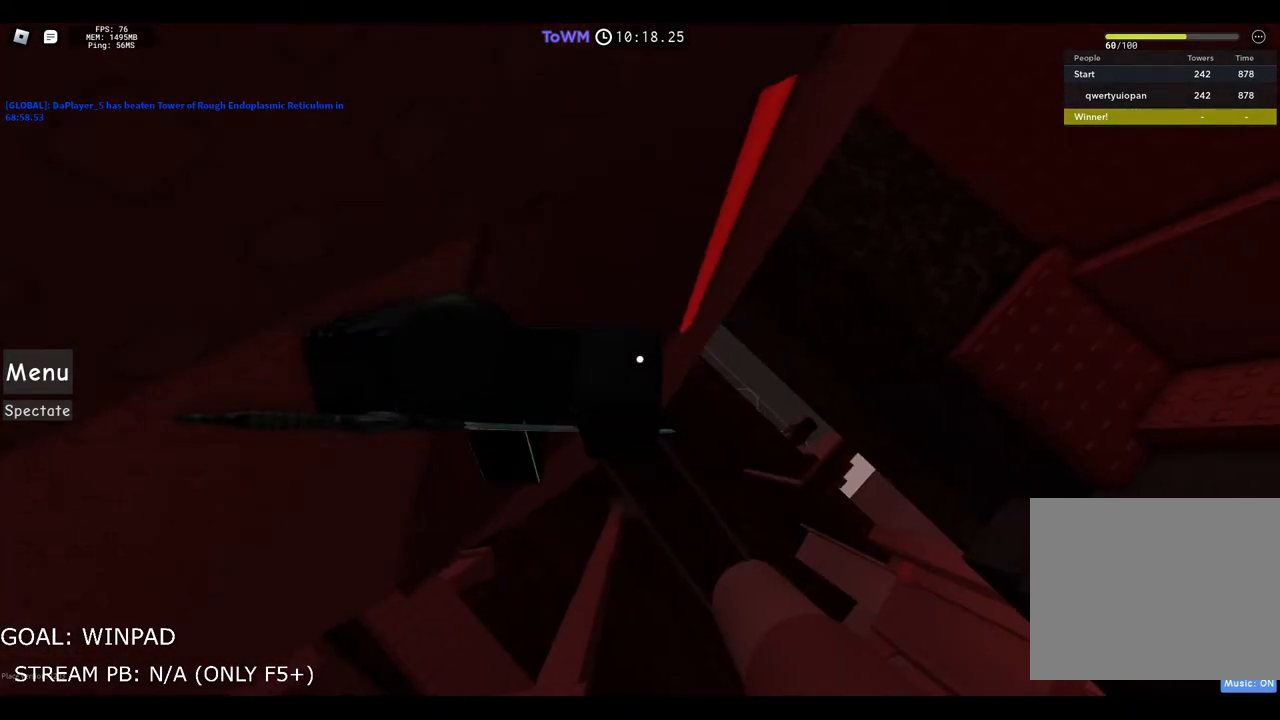
Gameplay with keyboard; each line is a JSON object with the keys held at the frame after it. "events" lists presses ("down") and releases ("up") of "a", "ctrl", "d", "e", "q", "s", "shift", "space" and "w" between this image and that frame as [ms after this image, input, new state], when the widget could be followed in between. No other keys are recorded. Mouse input is not recorded.
{"keys": ["d", "space"], "events": [[33, "space", "down"]]}
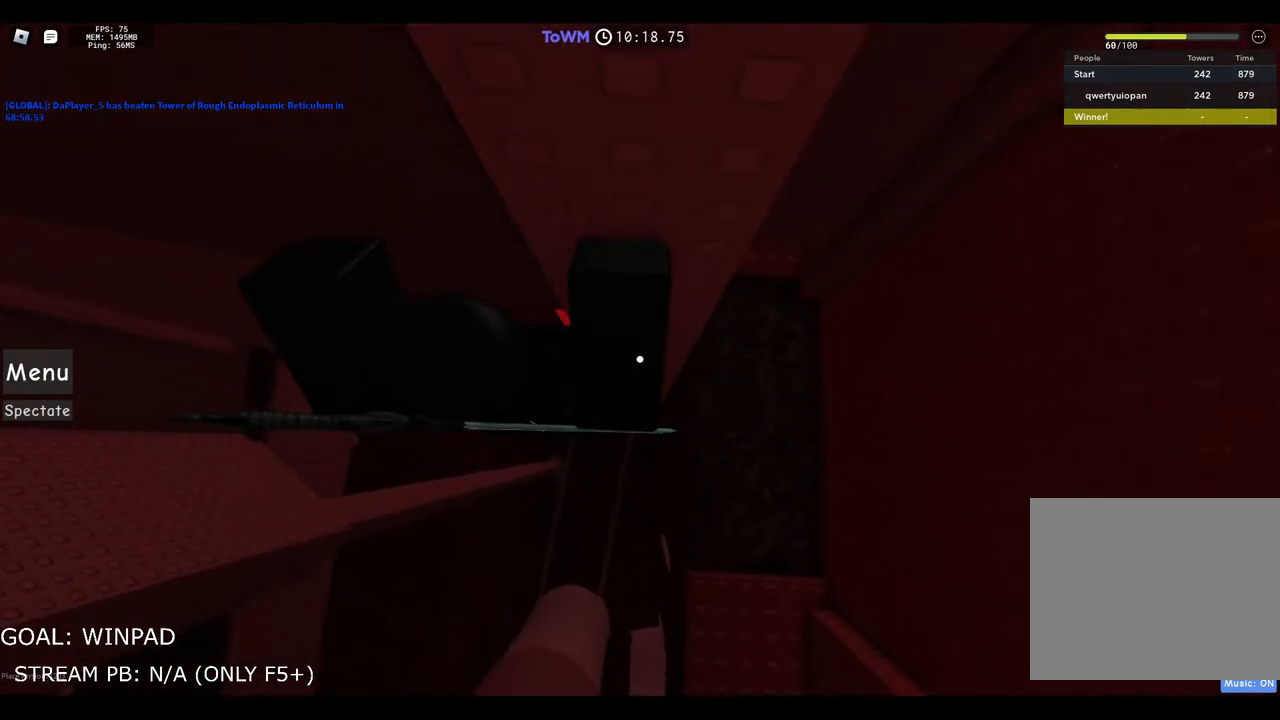
{"keys": ["d", "shift", "space", "w"], "events": [[367, "shift", "down"], [367, "w", "down"]]}
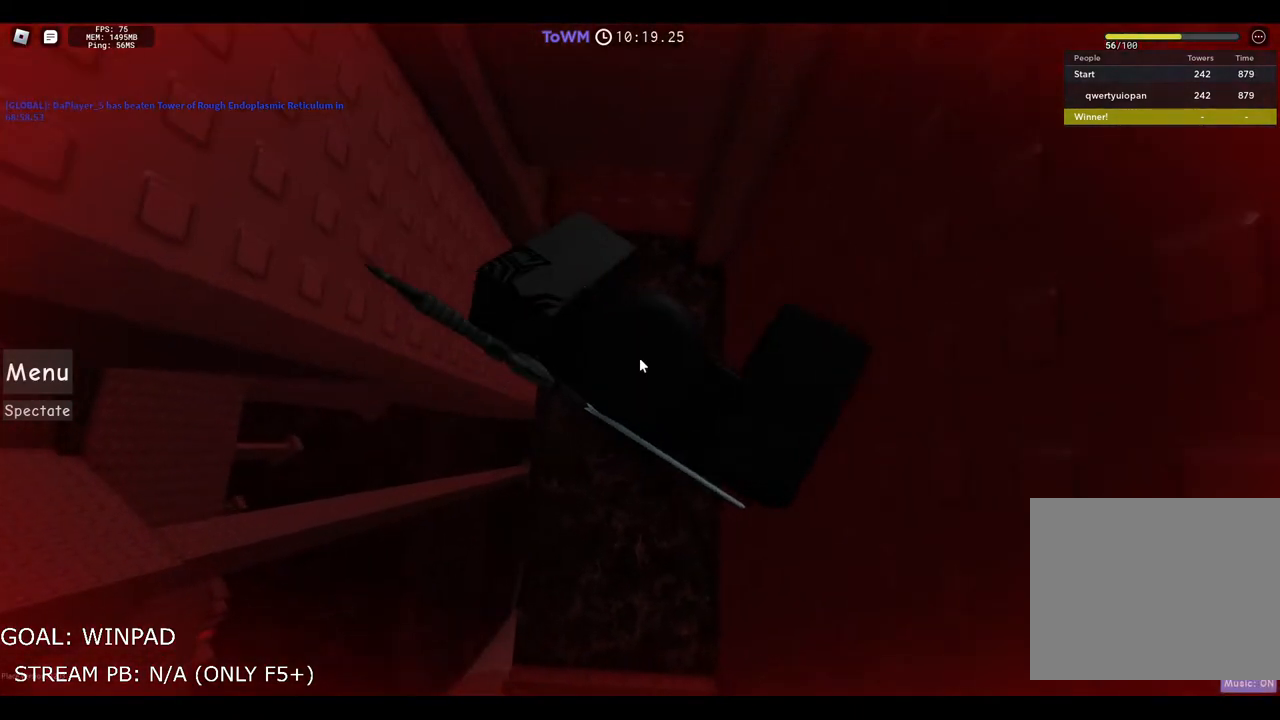
{"keys": ["w"], "events": [[50, "shift", "up"], [50, "space", "up"], [183, "d", "up"]]}
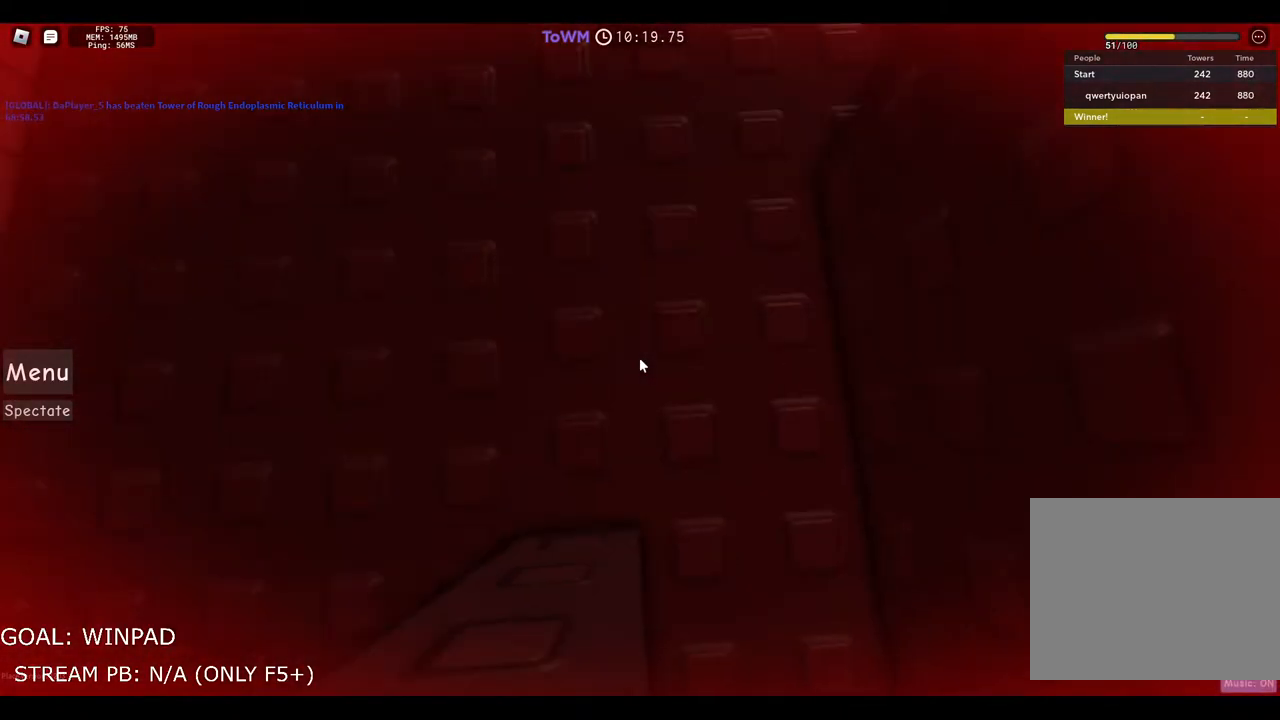
{"keys": ["w"], "events": []}
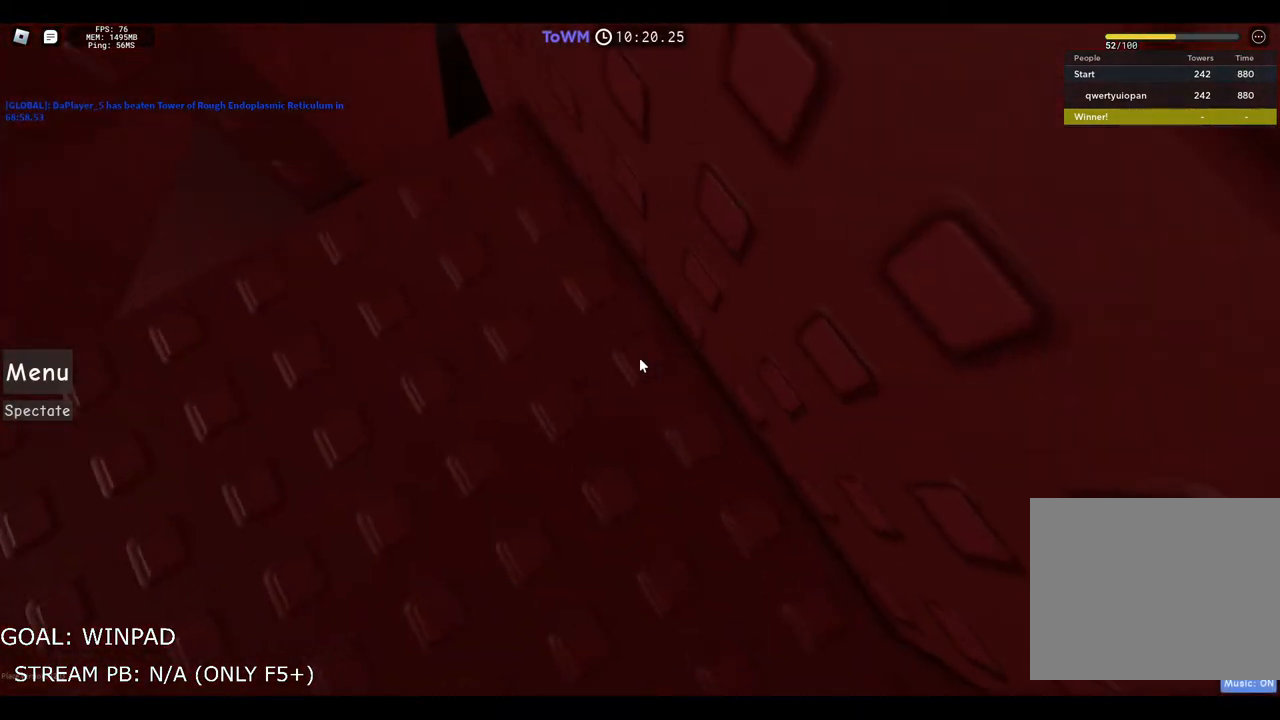
{"keys": [], "events": [[400, "w", "up"]]}
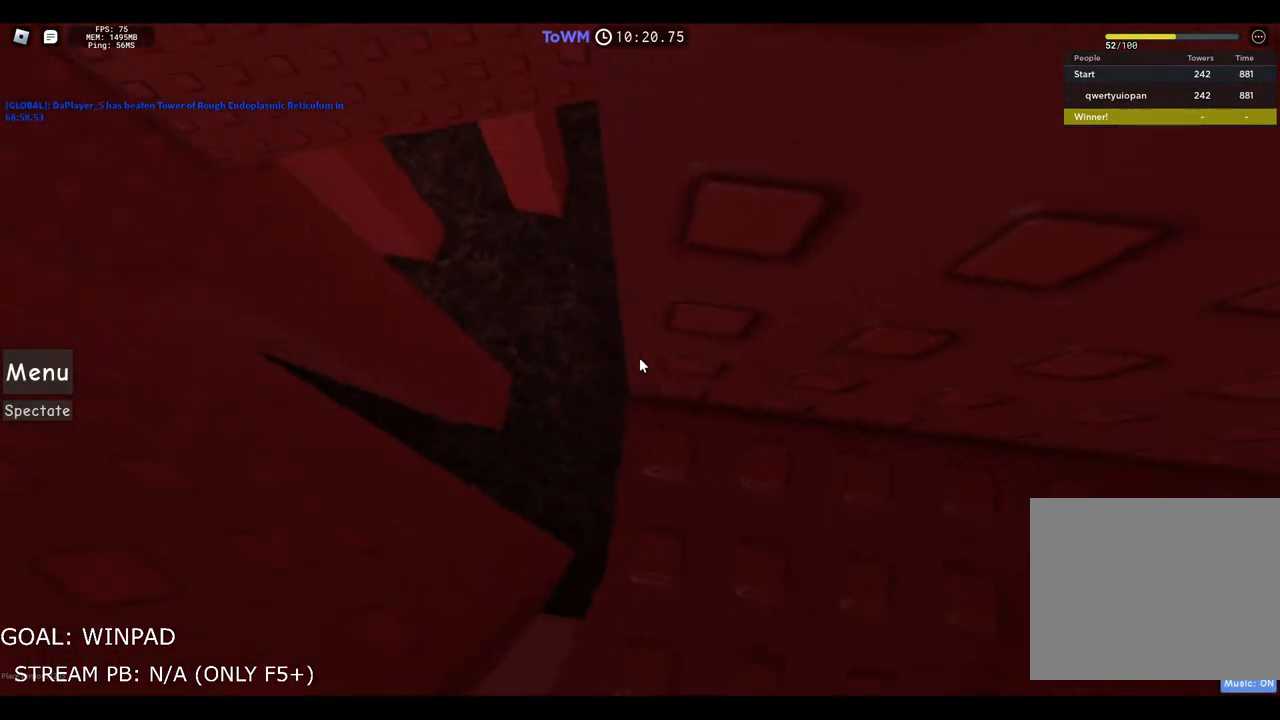
{"keys": [], "events": []}
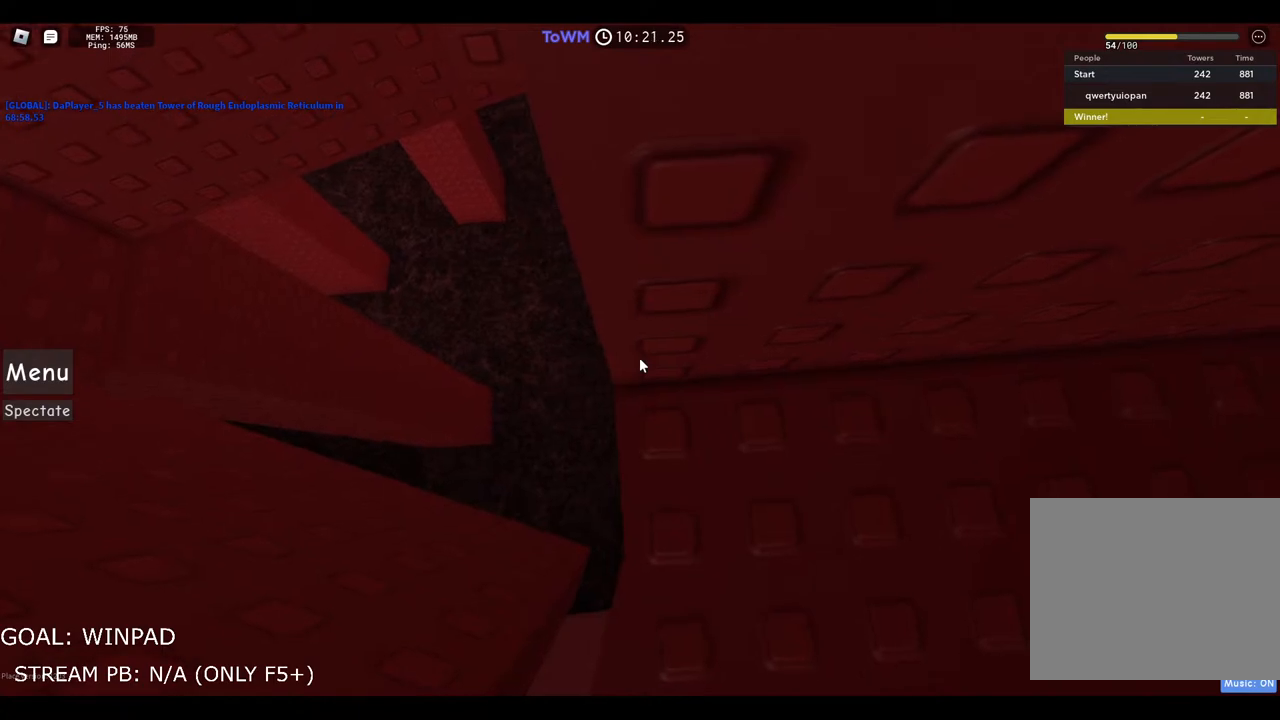
{"keys": ["a", "space", "w"], "events": [[350, "a", "down"], [450, "space", "down"], [467, "w", "down"]]}
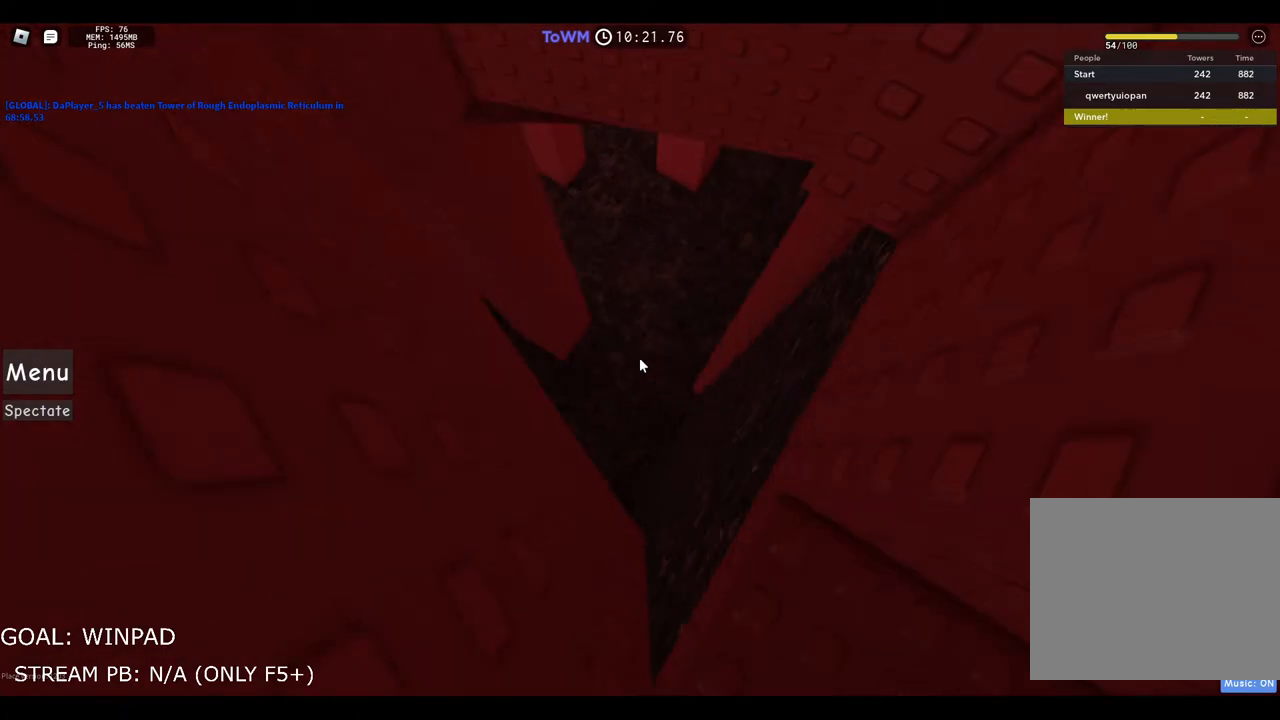
{"keys": ["w"], "events": [[83, "a", "up"], [133, "space", "up"]]}
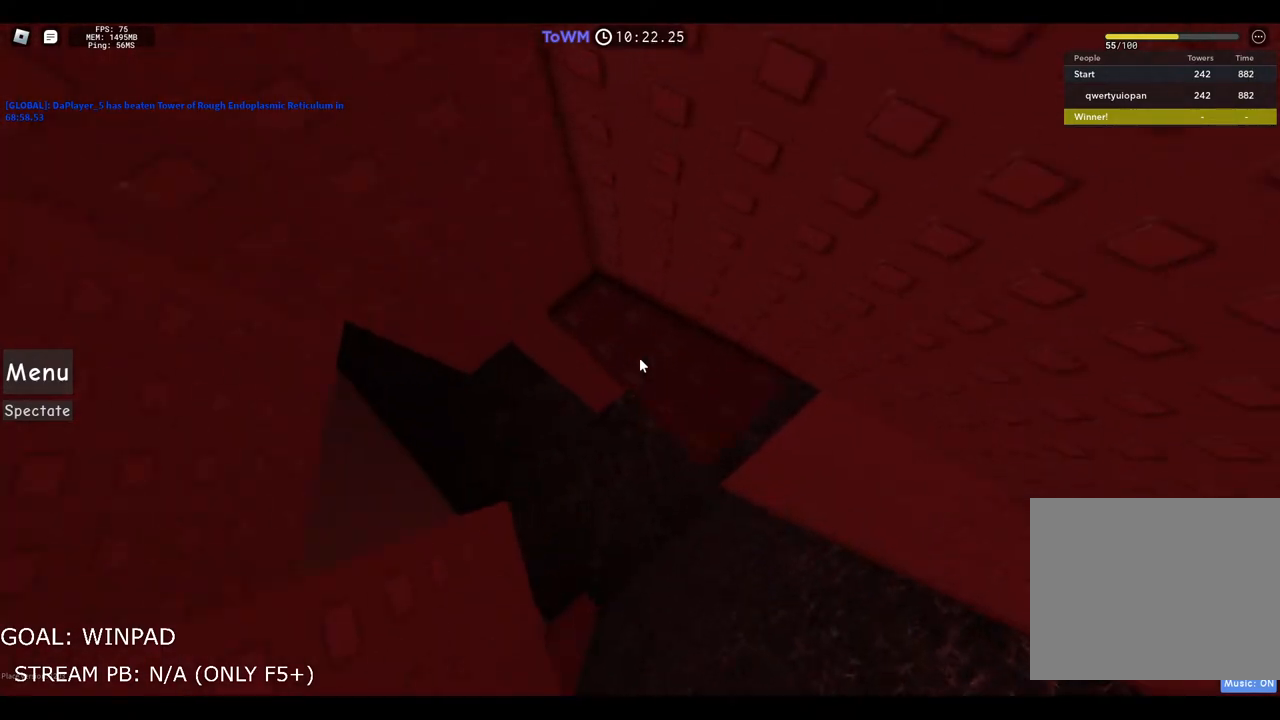
{"keys": [], "events": [[50, "w", "up"]]}
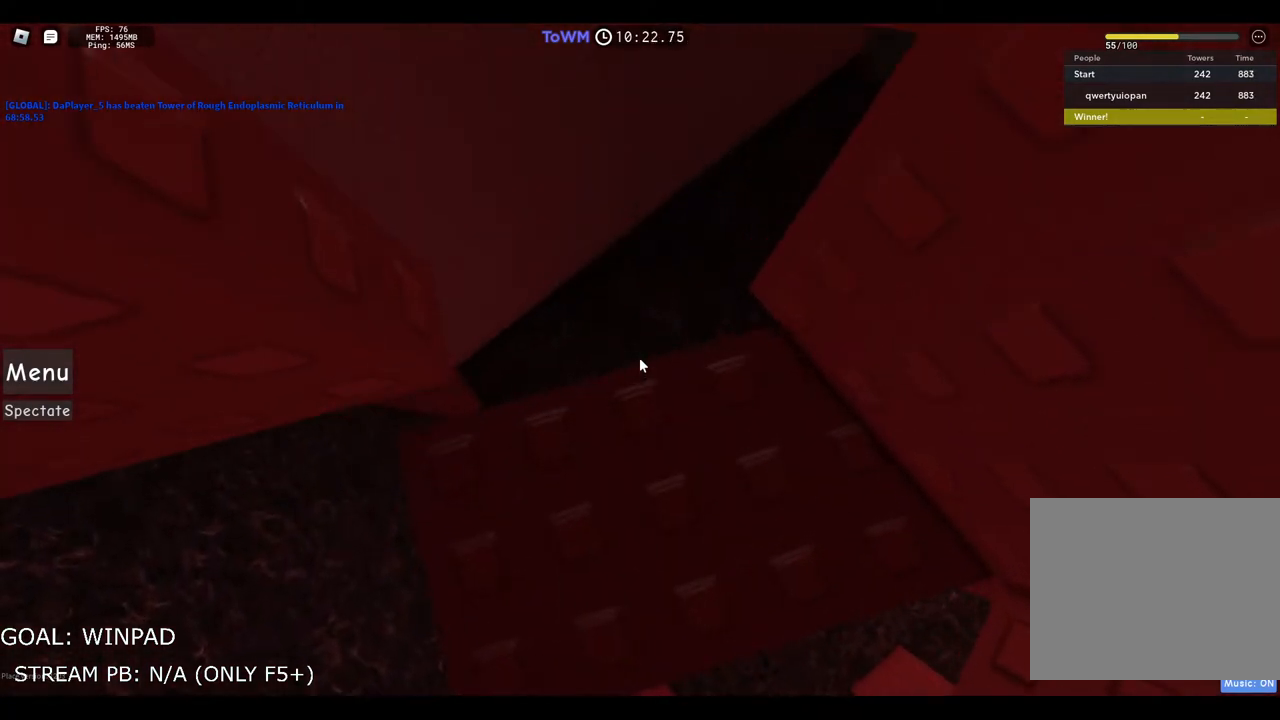
{"keys": ["a"], "events": [[267, "a", "down"], [367, "a", "up"], [483, "a", "down"]]}
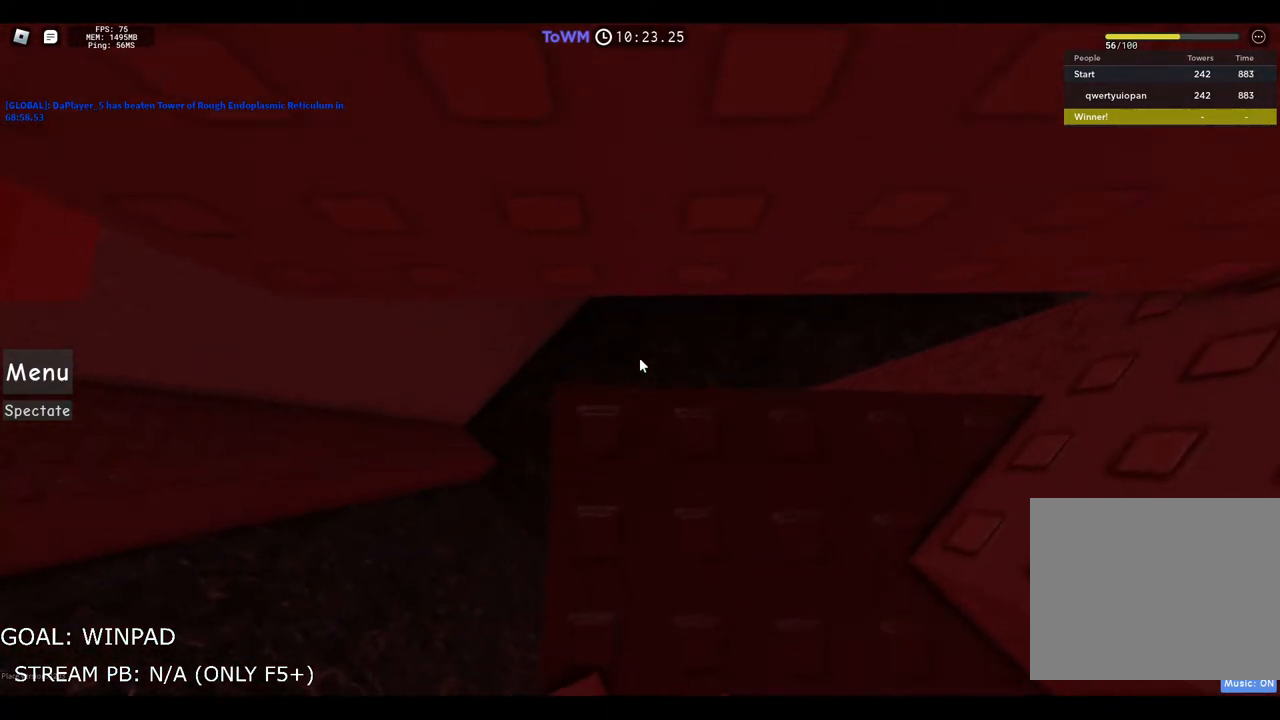
{"keys": ["a"], "events": [[150, "space", "down"], [350, "space", "up"]]}
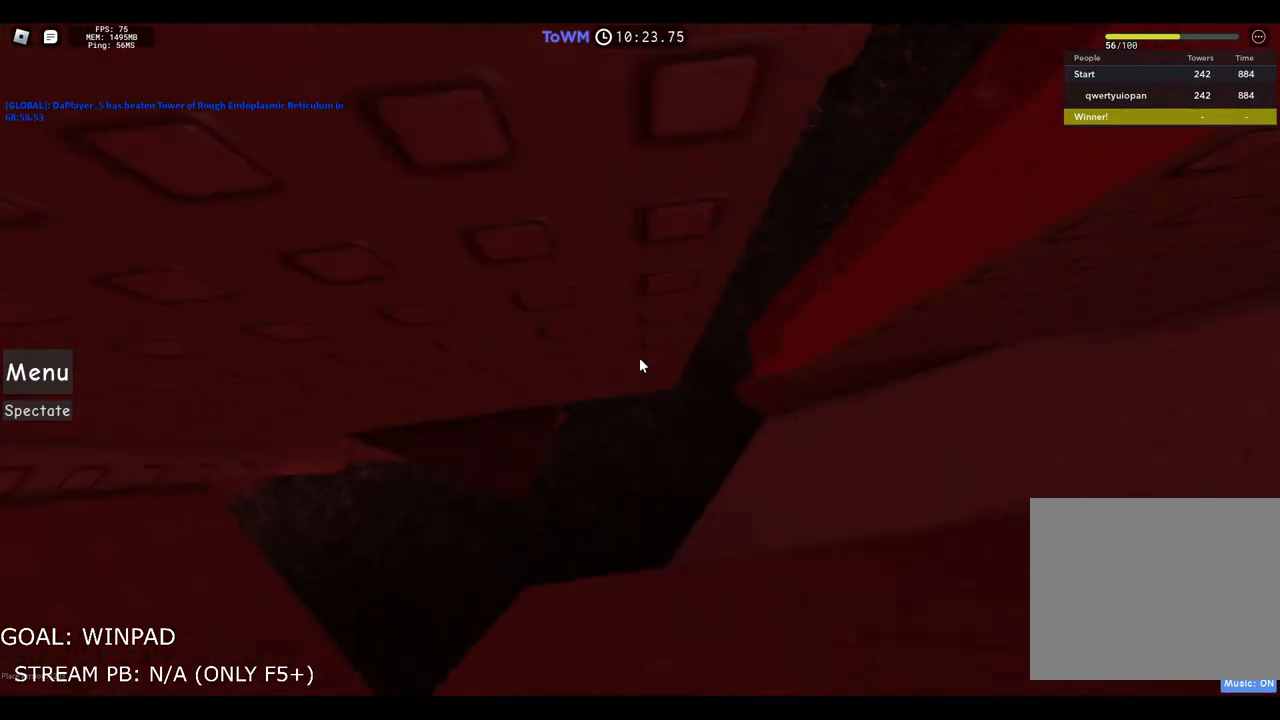
{"keys": [], "events": [[217, "a", "up"]]}
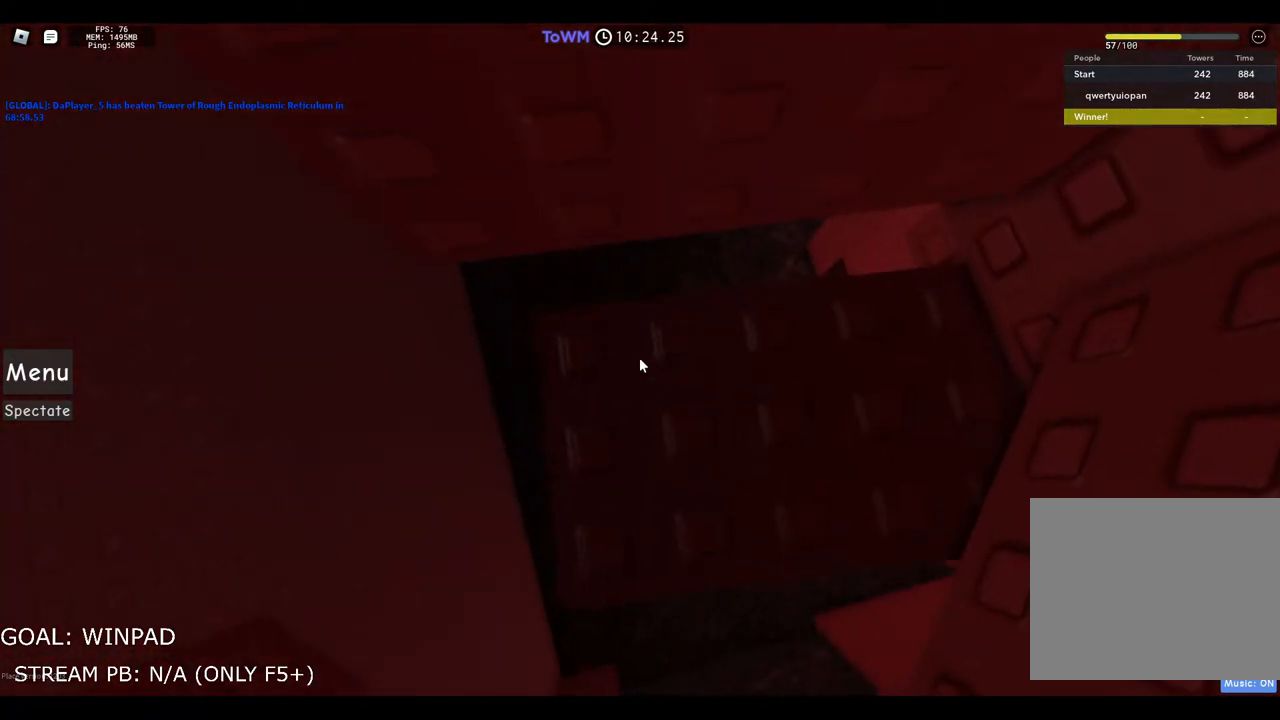
{"keys": ["a"], "events": [[33, "a", "down"], [167, "space", "down"], [317, "space", "up"]]}
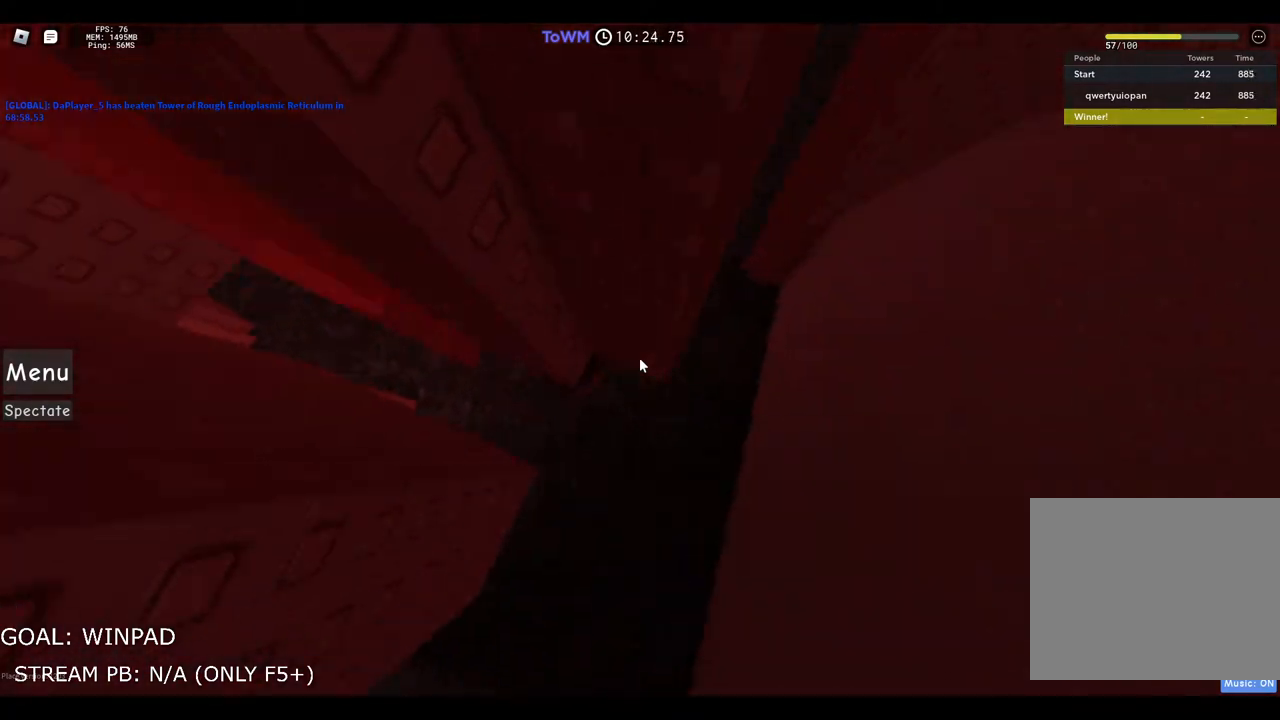
{"keys": [], "events": [[233, "a", "up"], [400, "a", "down"], [467, "a", "up"]]}
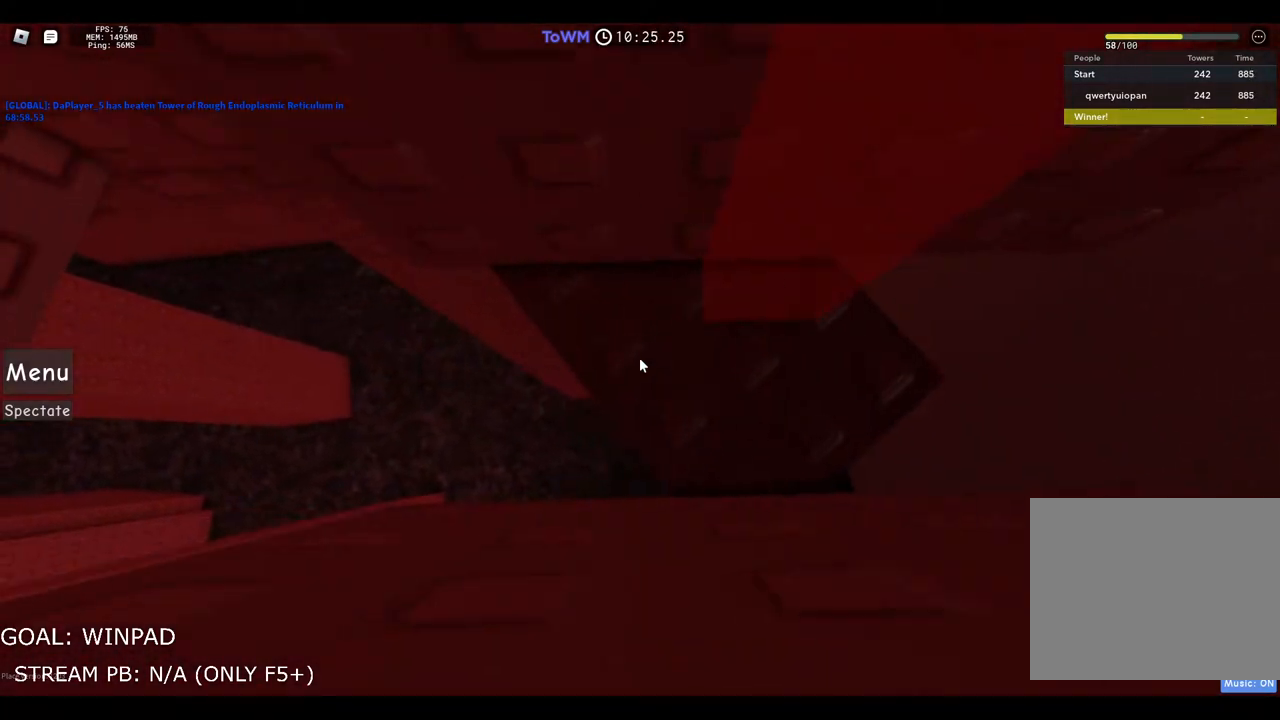
{"keys": [], "events": []}
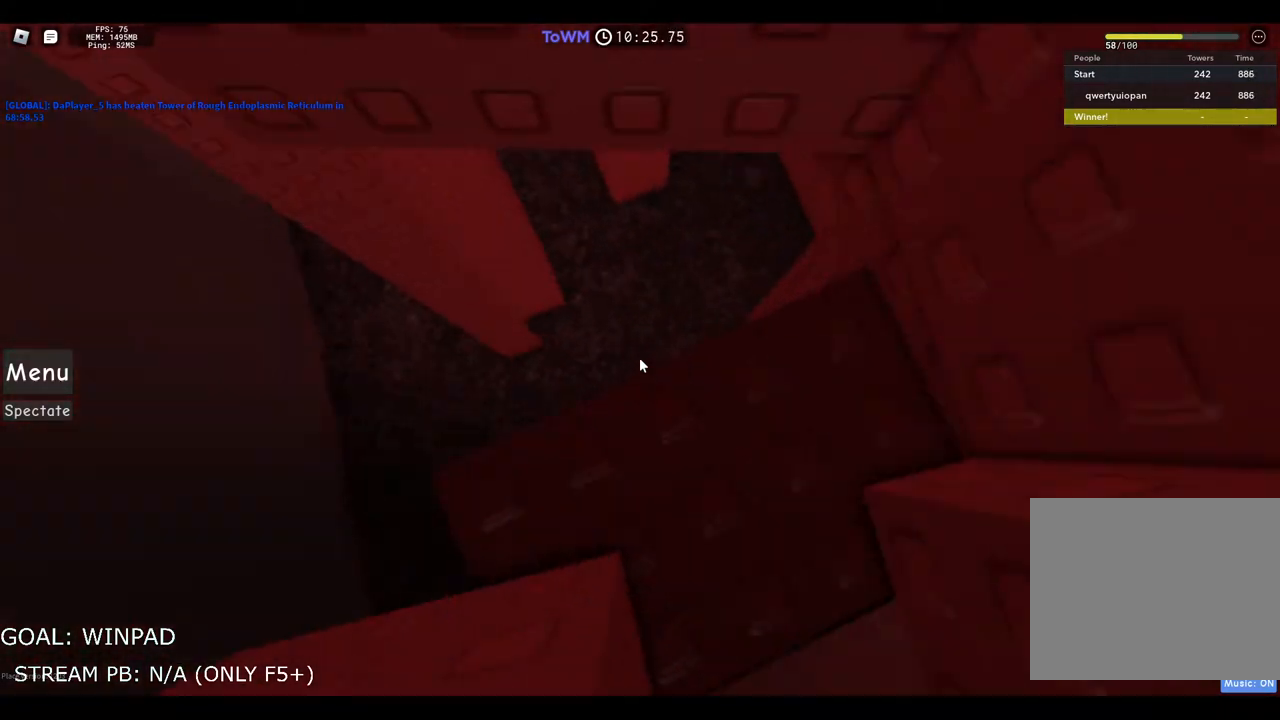
{"keys": ["a", "space"], "events": [[300, "a", "down"], [483, "space", "down"]]}
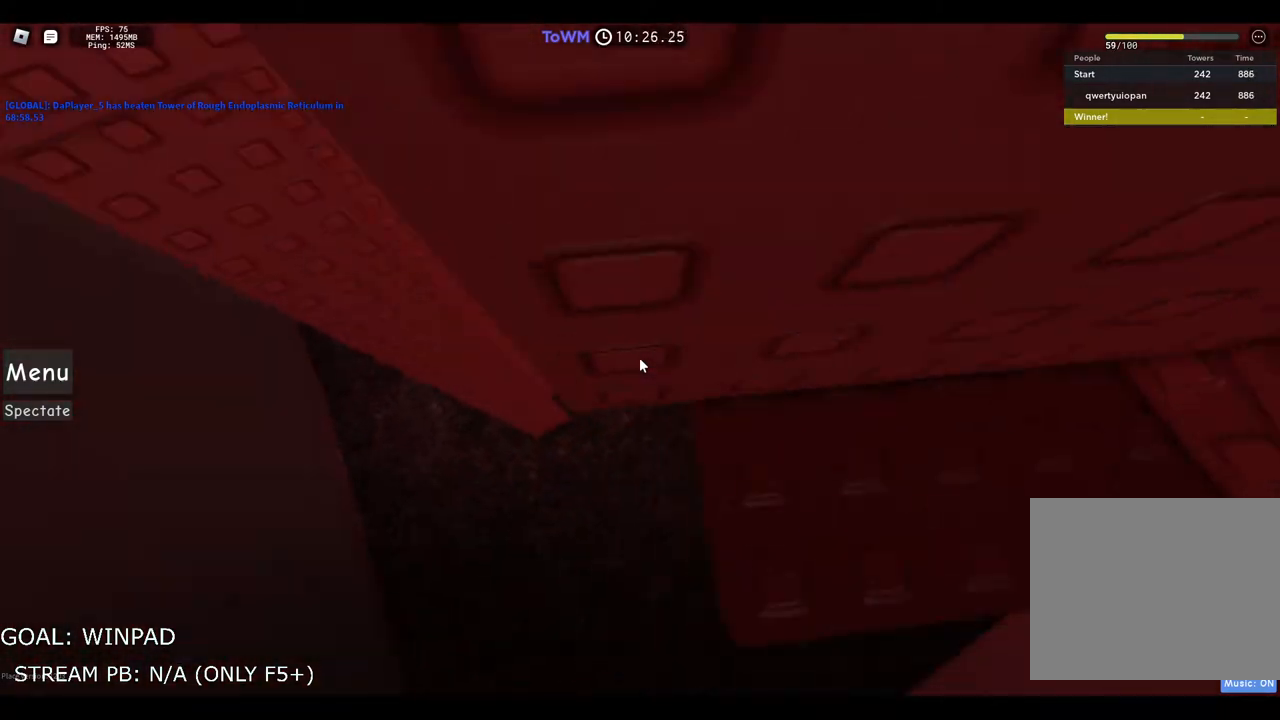
{"keys": ["a"], "events": [[167, "space", "up"]]}
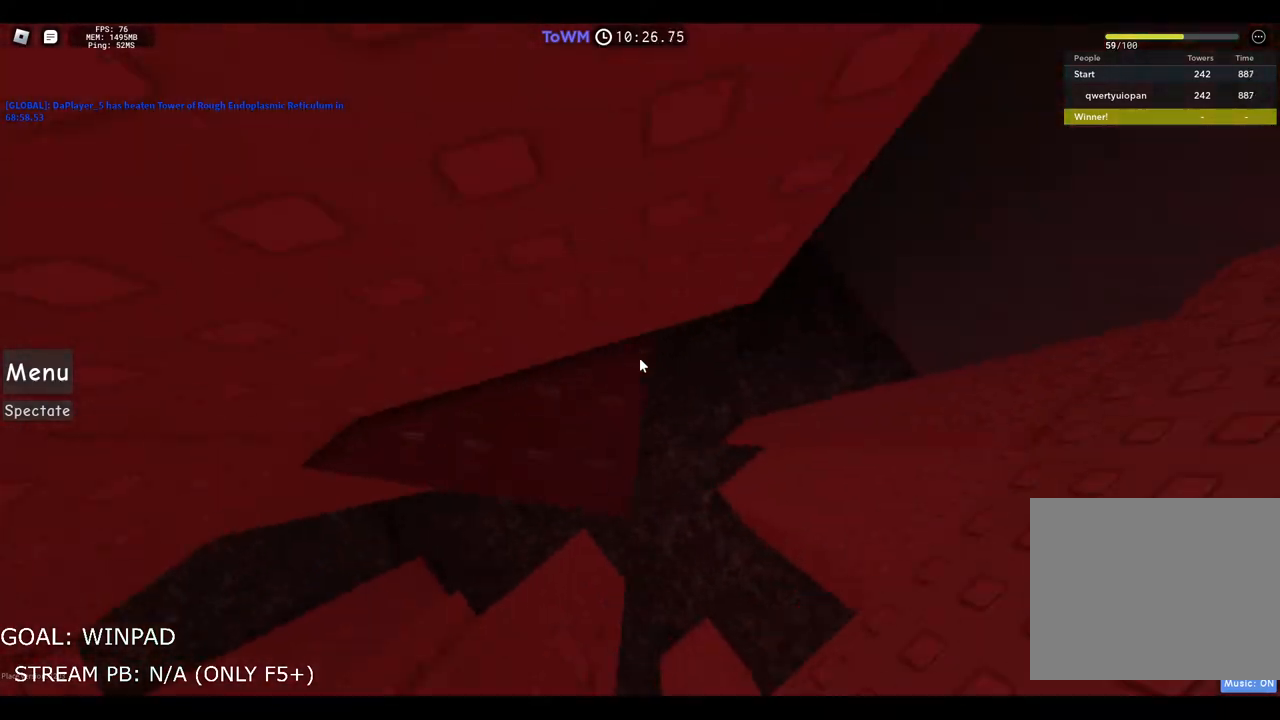
{"keys": [], "events": [[100, "a", "up"], [133, "shift", "down"], [233, "shift", "up"], [400, "d", "down"], [483, "d", "up"]]}
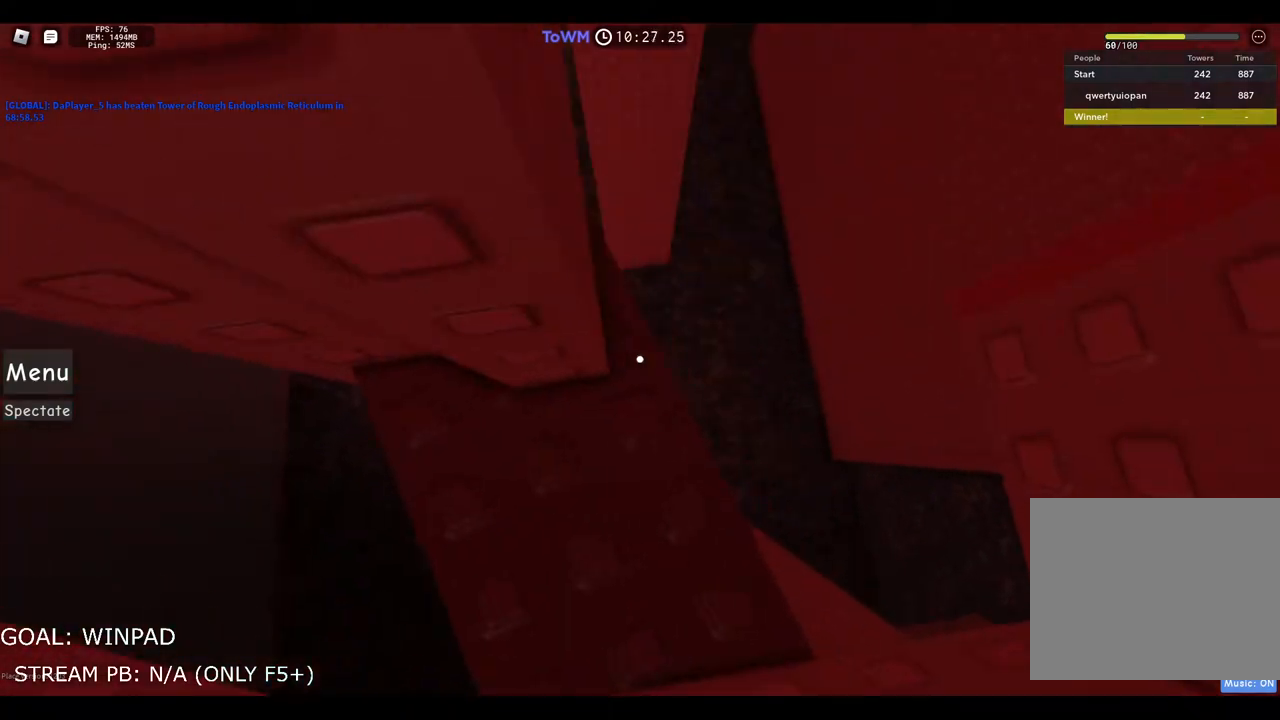
{"keys": ["w"], "events": [[167, "w", "down"], [300, "w", "up"], [500, "w", "down"]]}
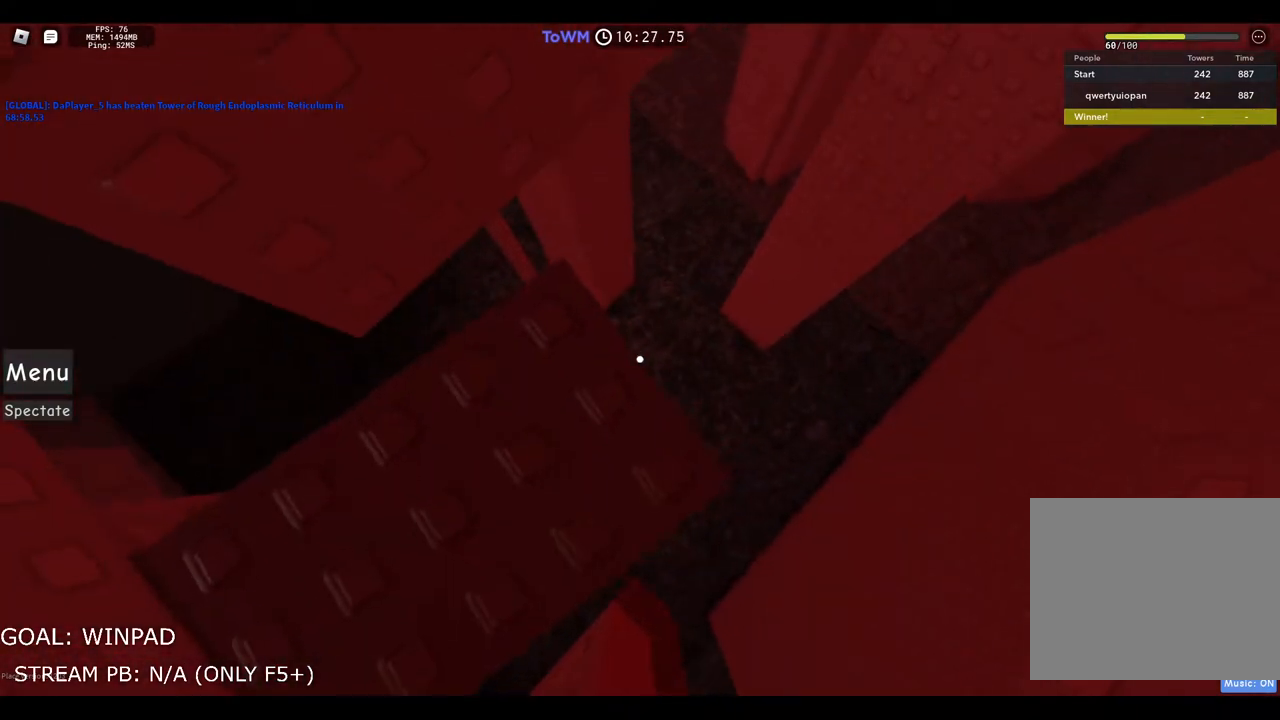
{"keys": [], "events": [[67, "w", "up"]]}
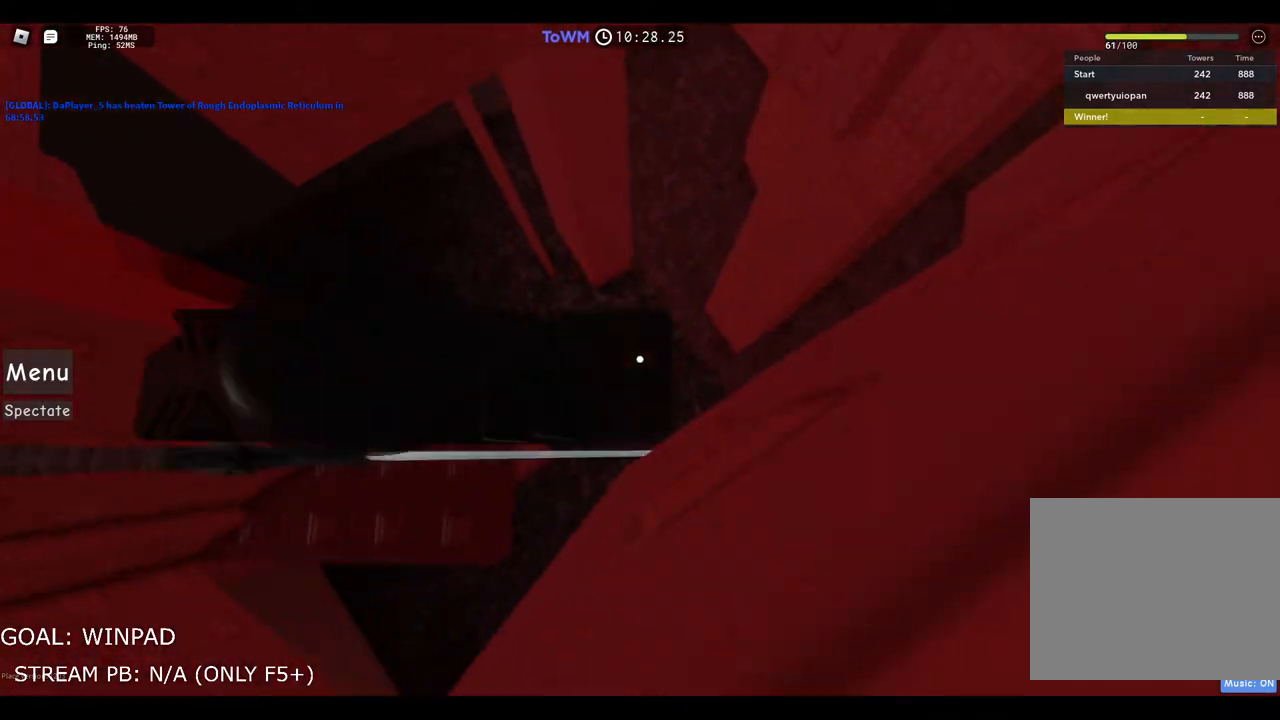
{"keys": ["d", "space"], "events": [[283, "d", "down"], [400, "space", "down"]]}
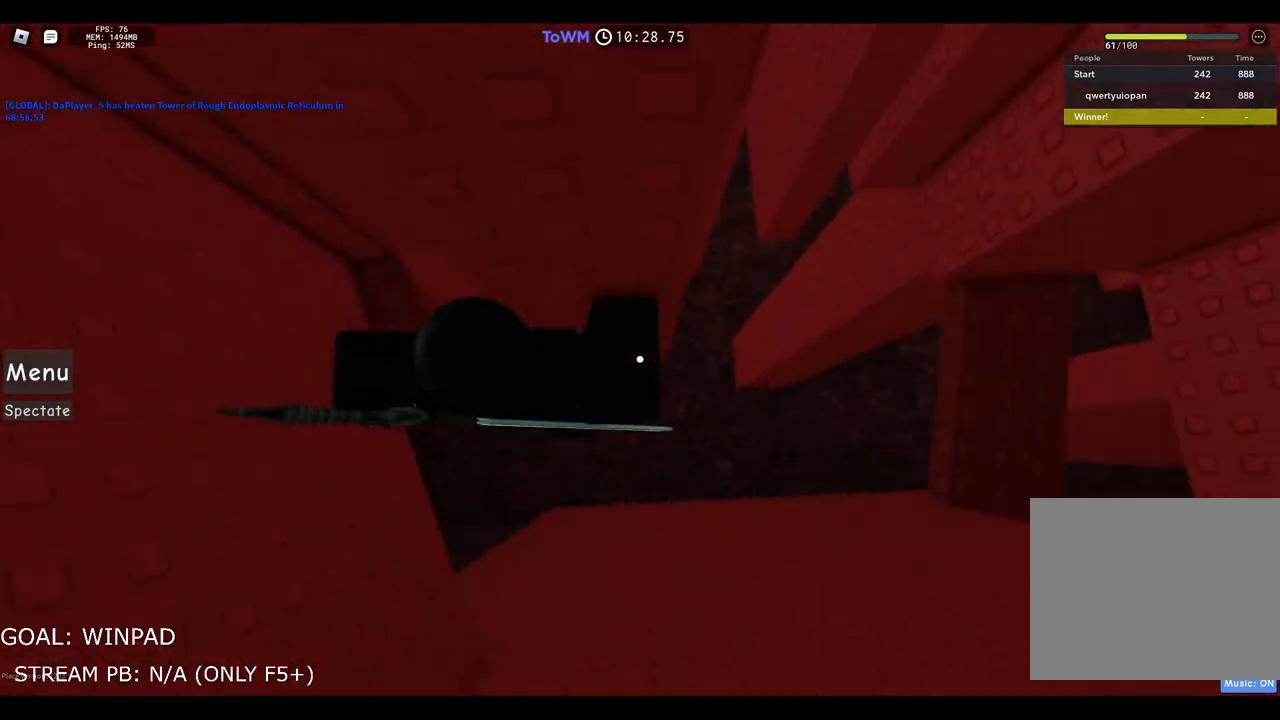
{"keys": ["d"], "events": [[167, "space", "up"]]}
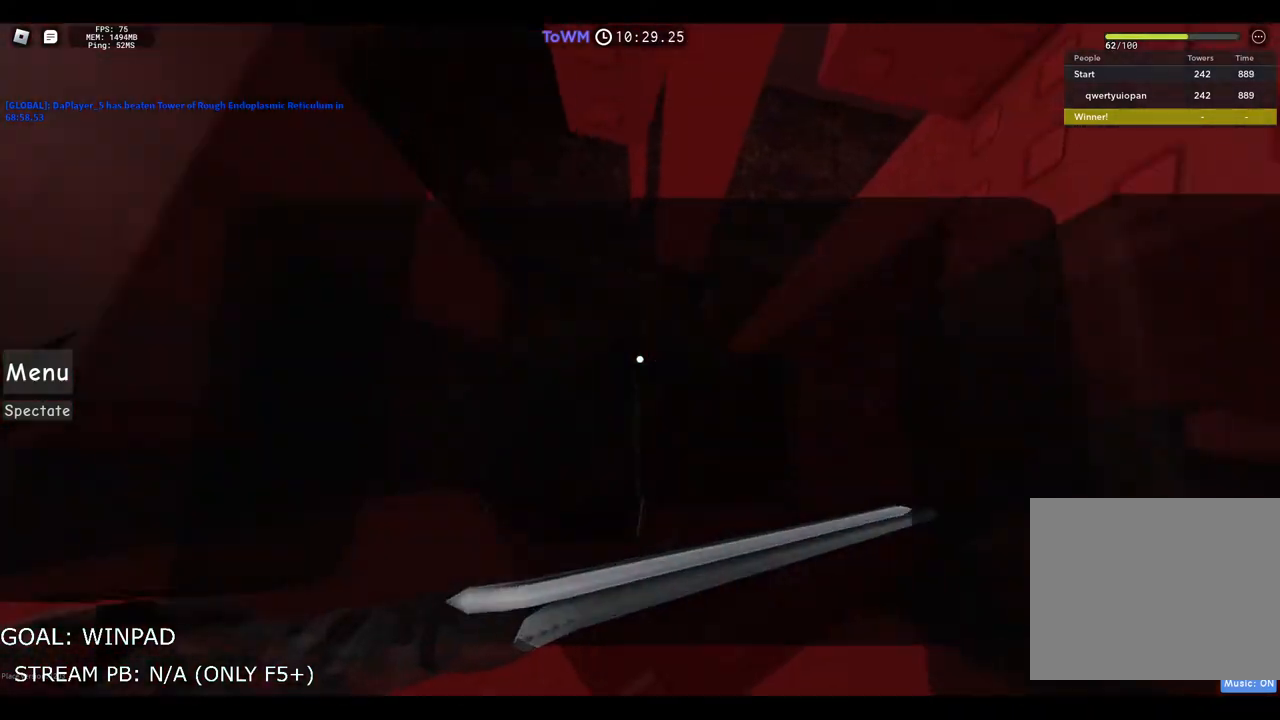
{"keys": [], "events": [[83, "shift", "down"], [117, "d", "up"], [183, "shift", "up"], [350, "a", "down"], [417, "a", "up"]]}
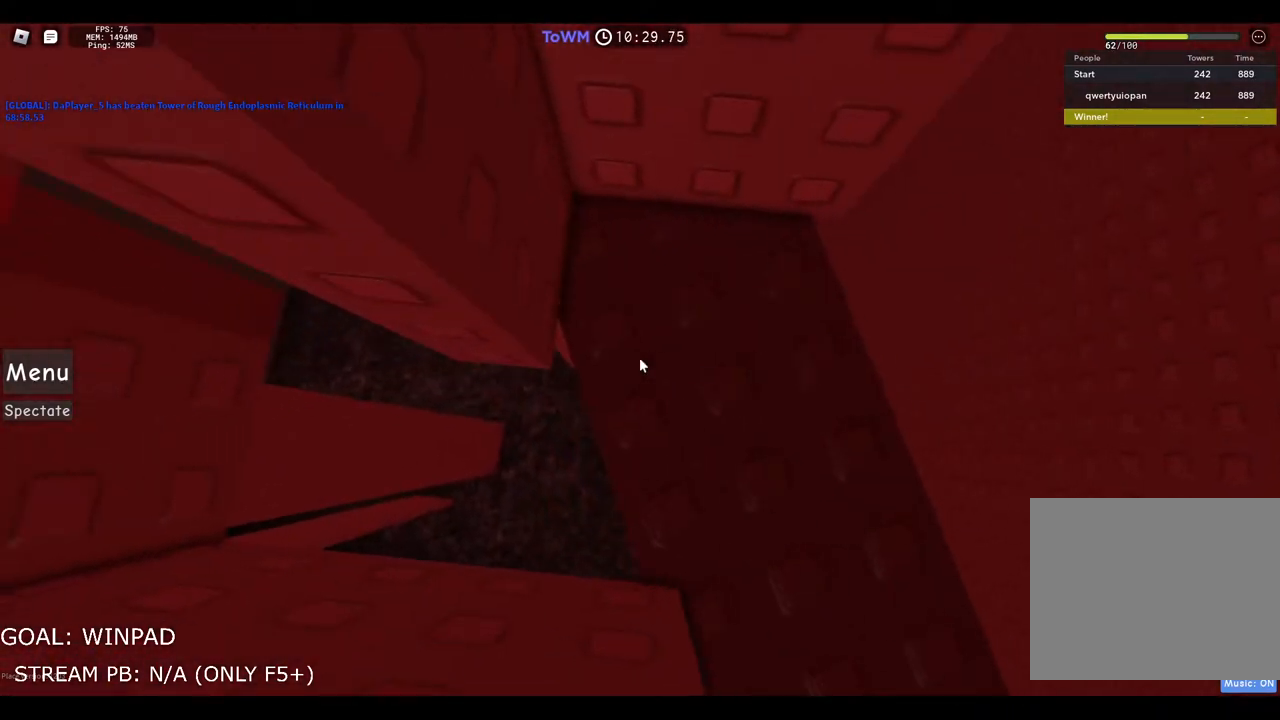
{"keys": [], "events": []}
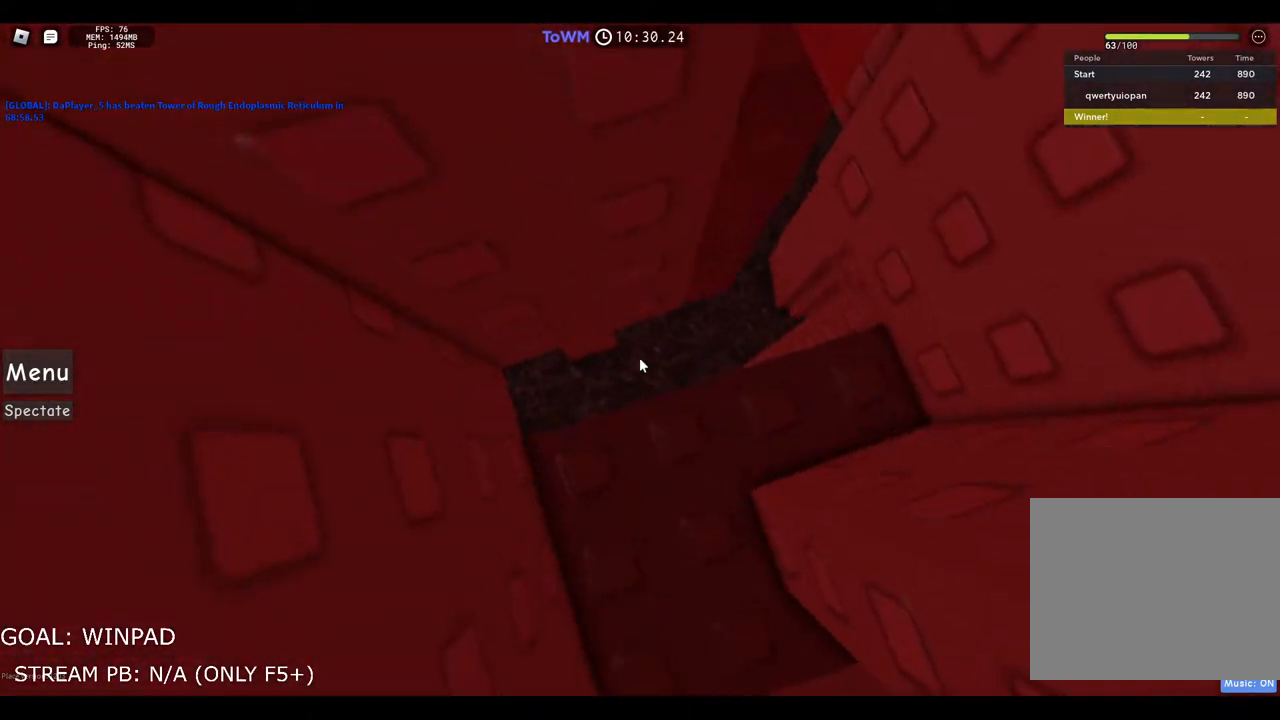
{"keys": [], "events": [[50, "d", "down"], [133, "d", "up"], [267, "d", "down"], [367, "d", "up"]]}
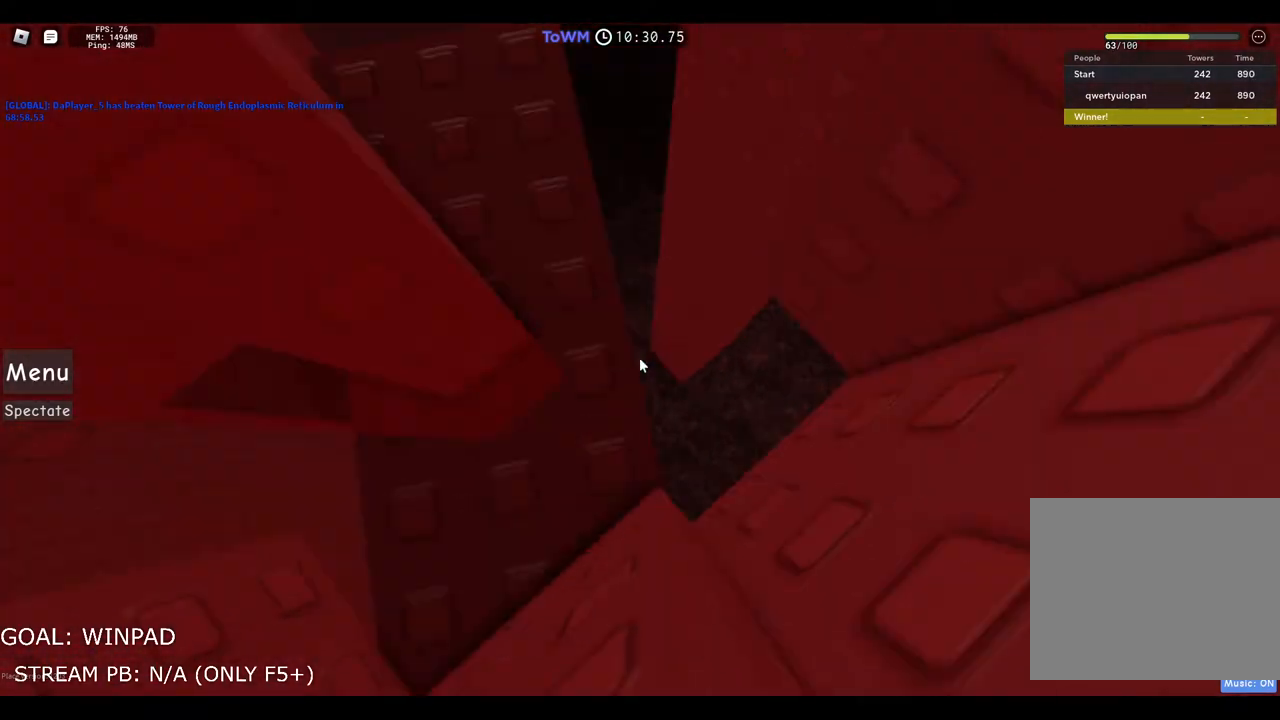
{"keys": [], "events": [[83, "a", "down"], [300, "a", "up"]]}
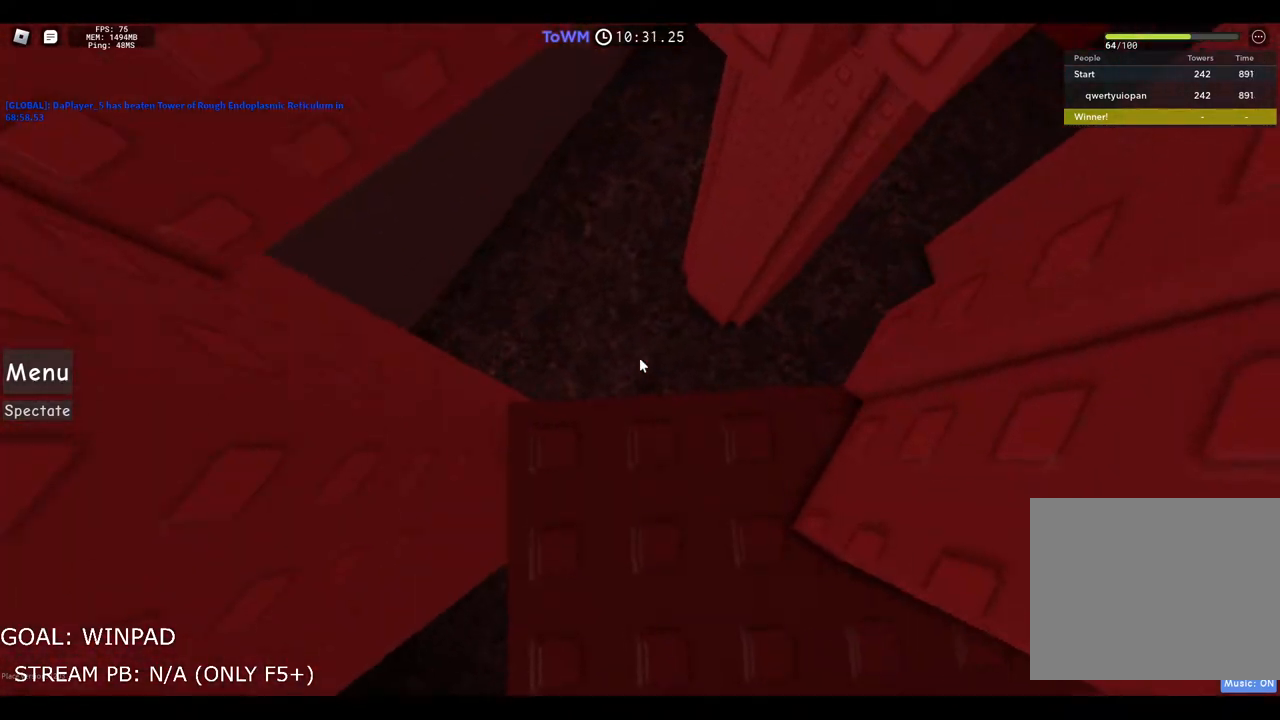
{"keys": ["d"], "events": [[167, "d", "down"], [250, "d", "up"], [333, "d", "down"]]}
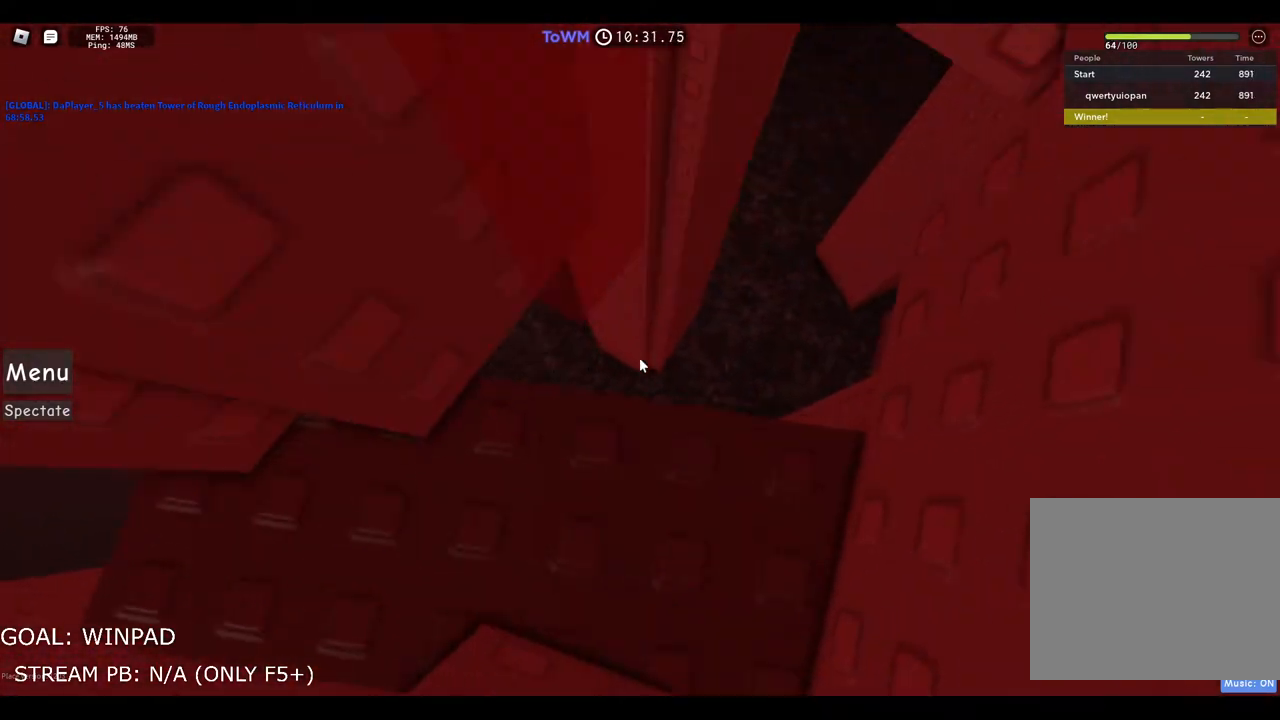
{"keys": ["a"], "events": [[217, "d", "up"], [333, "a", "down"]]}
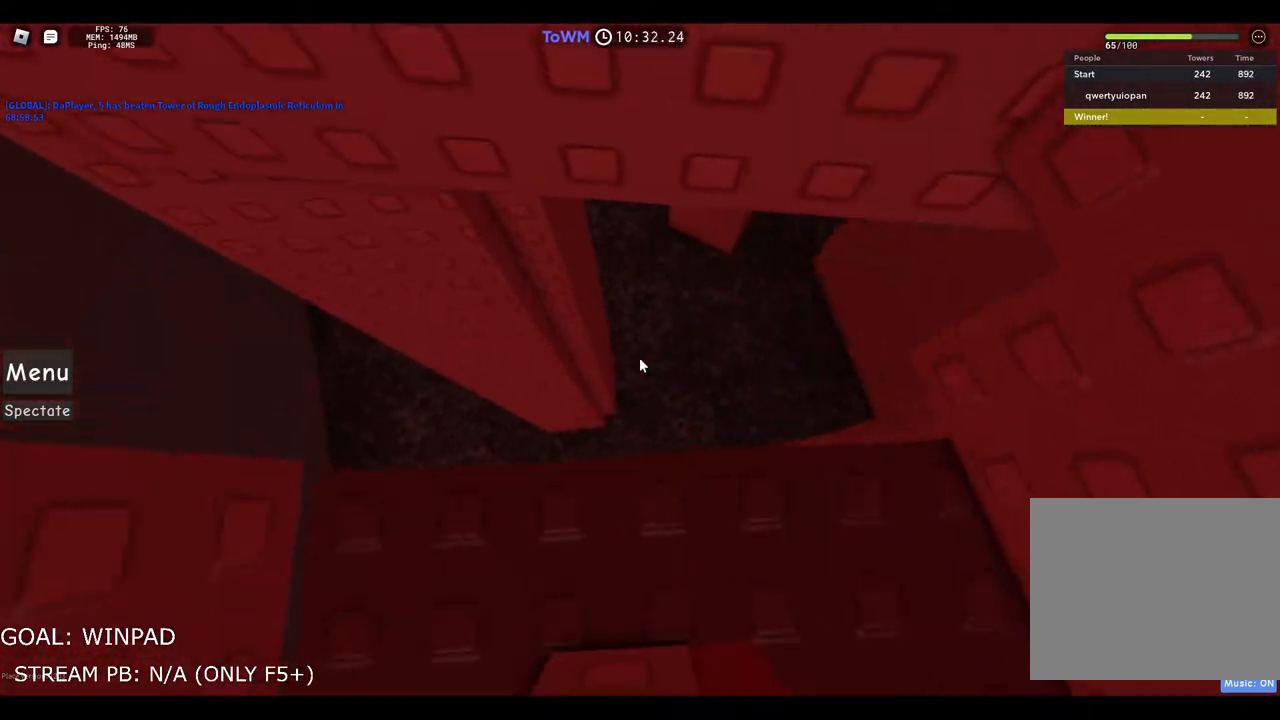
{"keys": ["a", "w"], "events": [[283, "space", "down"], [417, "space", "up"], [500, "w", "down"]]}
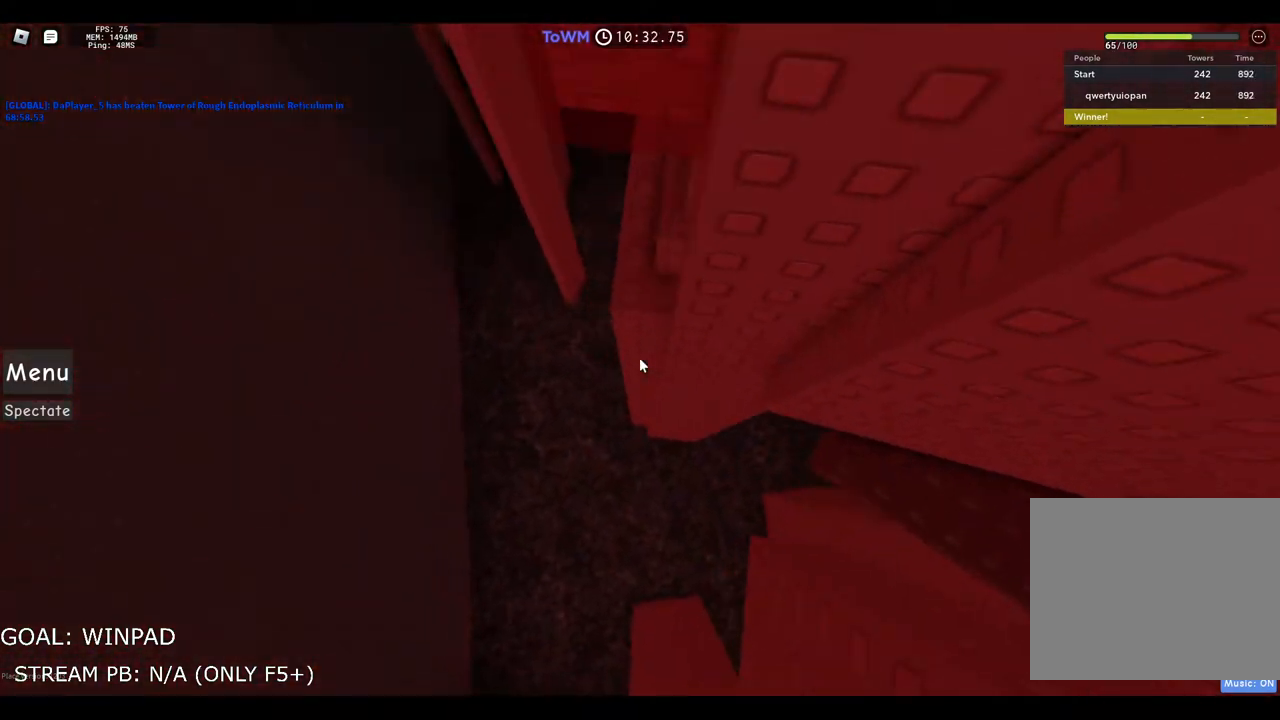
{"keys": ["w"], "events": [[50, "a", "up"], [233, "d", "down"], [467, "d", "up"]]}
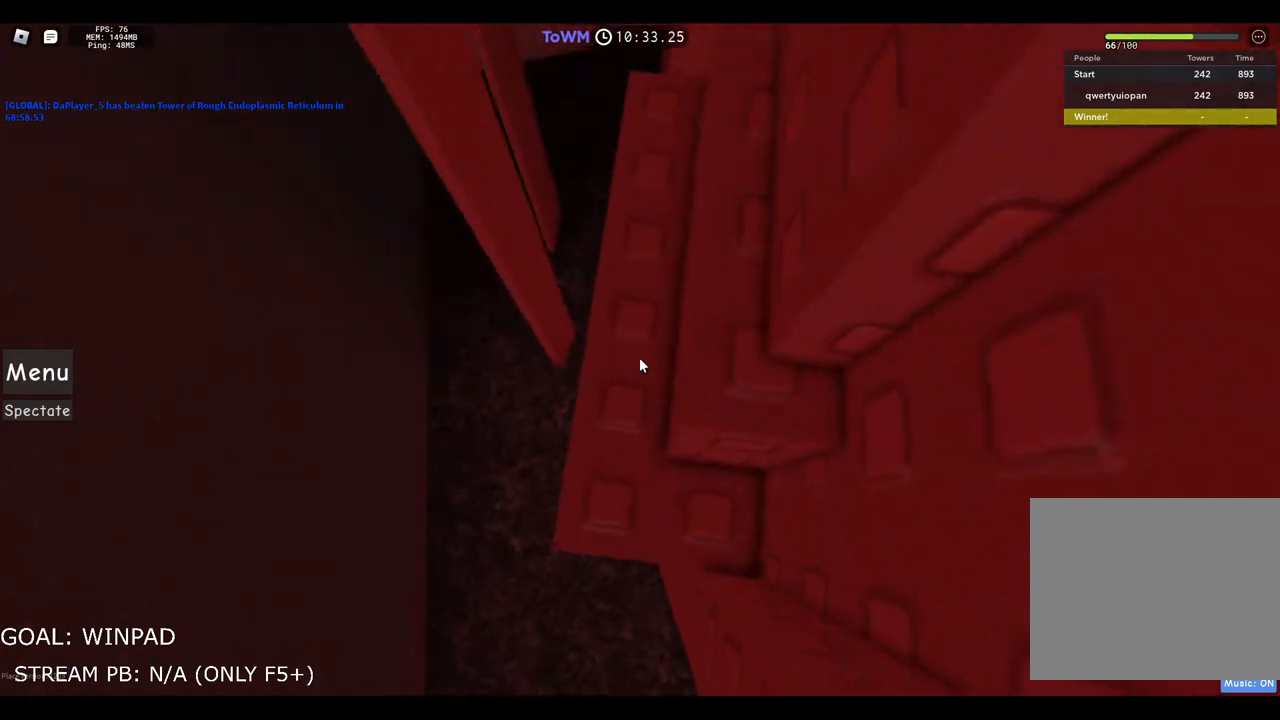
{"keys": ["w"], "events": [[67, "w", "up"], [150, "w", "down"], [317, "w", "up"], [417, "w", "down"]]}